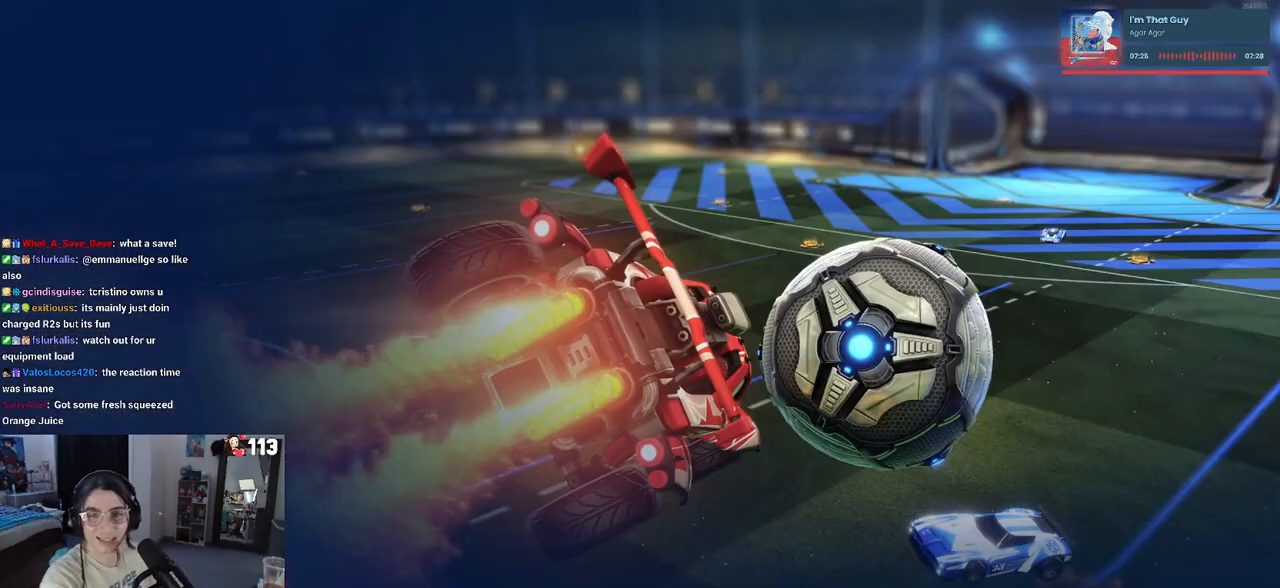
Gameplay with a controller (PlayStation layout); each line is a JSON object with the inputs held at the frame after it. "events" lists button and stick changes between this image and that frame as [ms after this image, input, new state], when the widget could be followed in between.
{"buttons": [], "left_stick": "center", "right_stick": "center", "events": []}
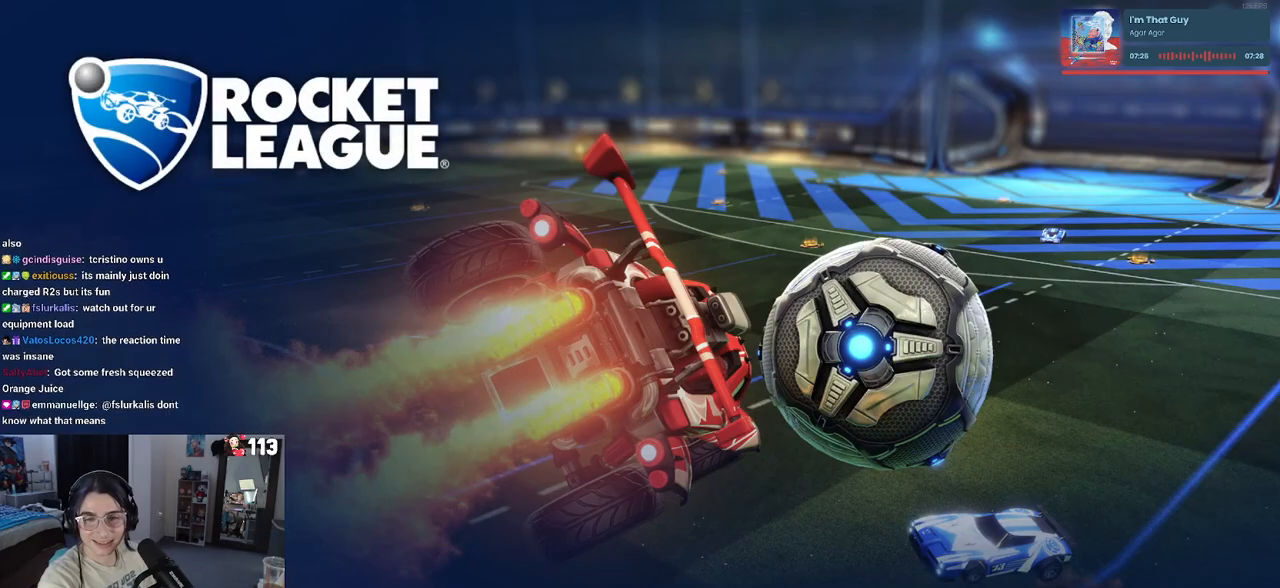
{"buttons": [], "left_stick": "center", "right_stick": "center", "events": []}
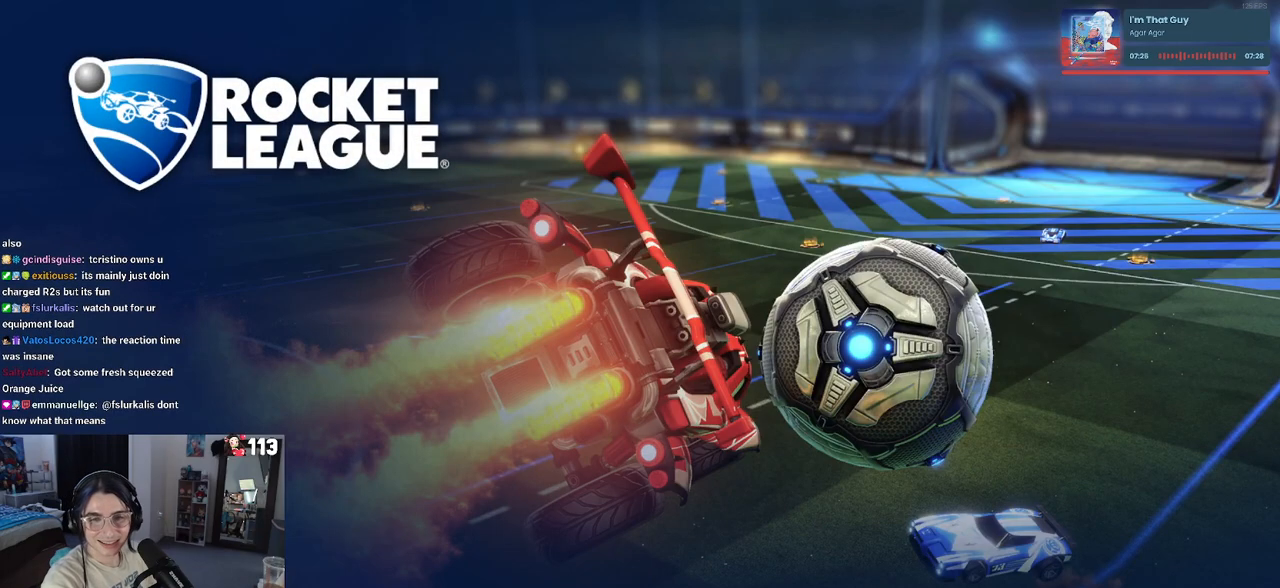
{"buttons": [], "left_stick": "center", "right_stick": "center", "events": []}
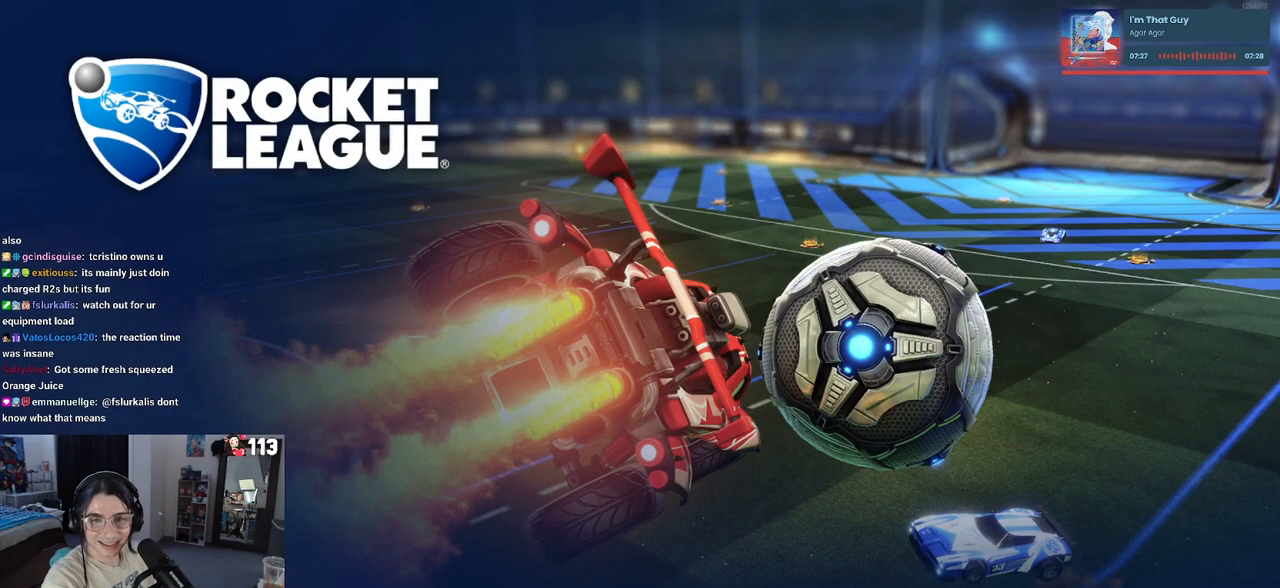
{"buttons": [], "left_stick": "center", "right_stick": "center", "events": []}
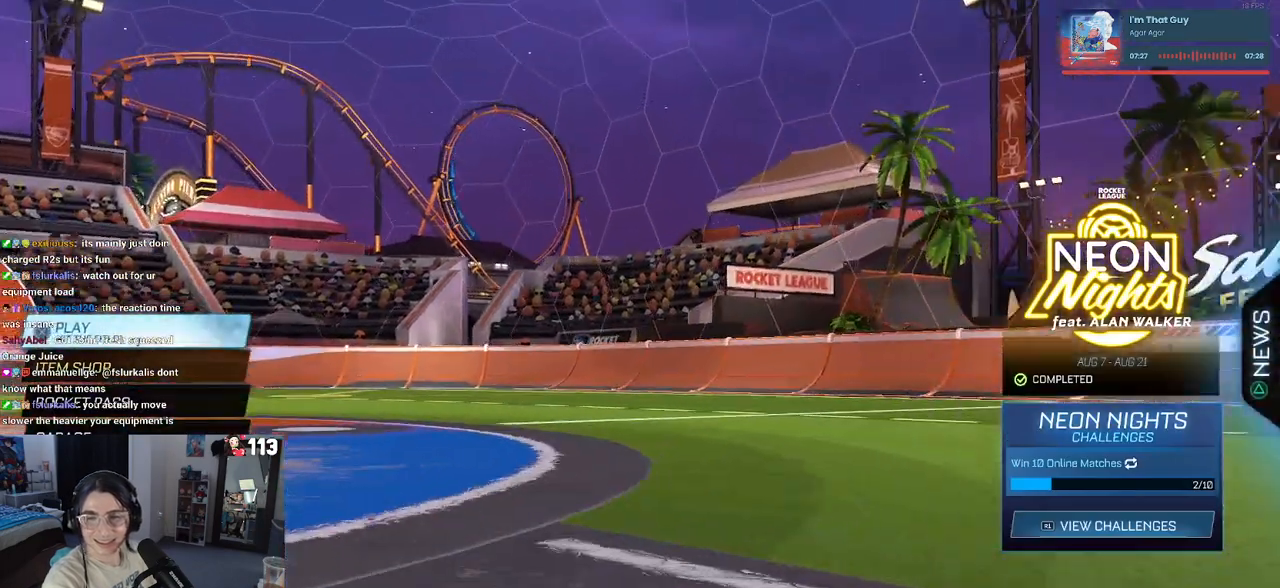
{"buttons": [], "left_stick": "center", "right_stick": "center", "events": []}
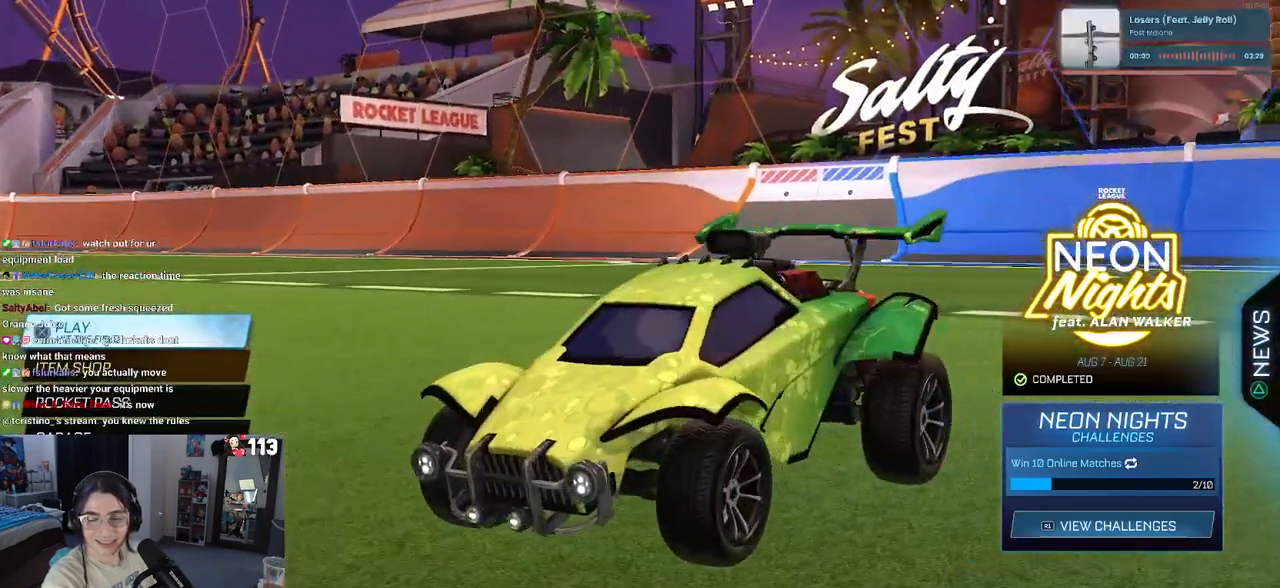
{"buttons": [], "left_stick": "center", "right_stick": "center", "events": []}
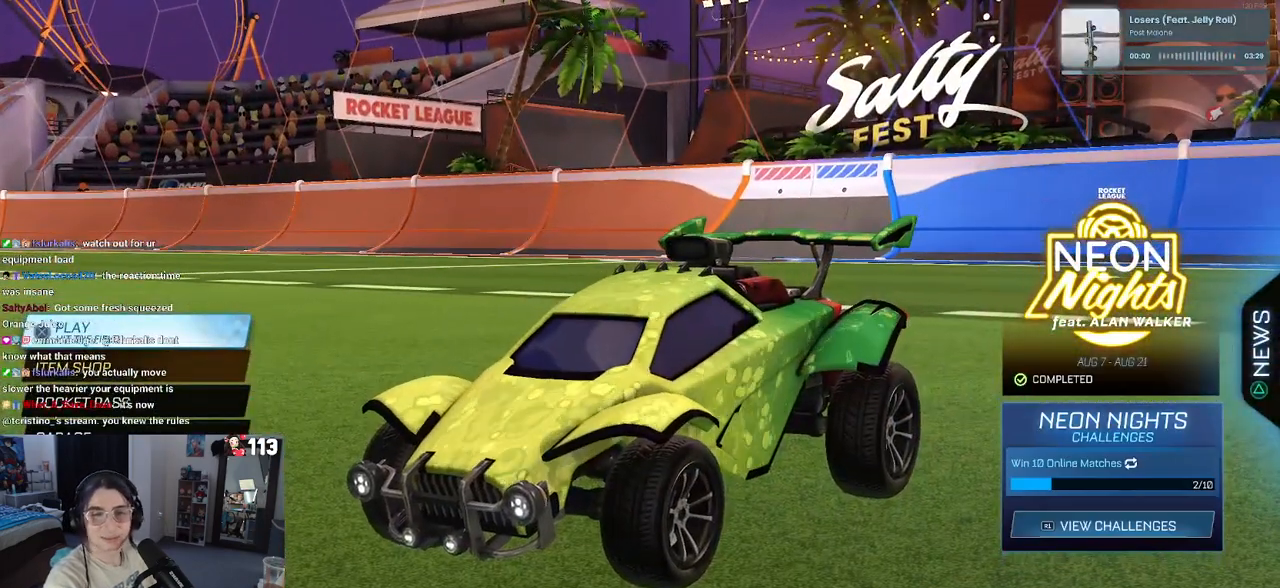
{"buttons": [], "left_stick": "center", "right_stick": "center", "events": []}
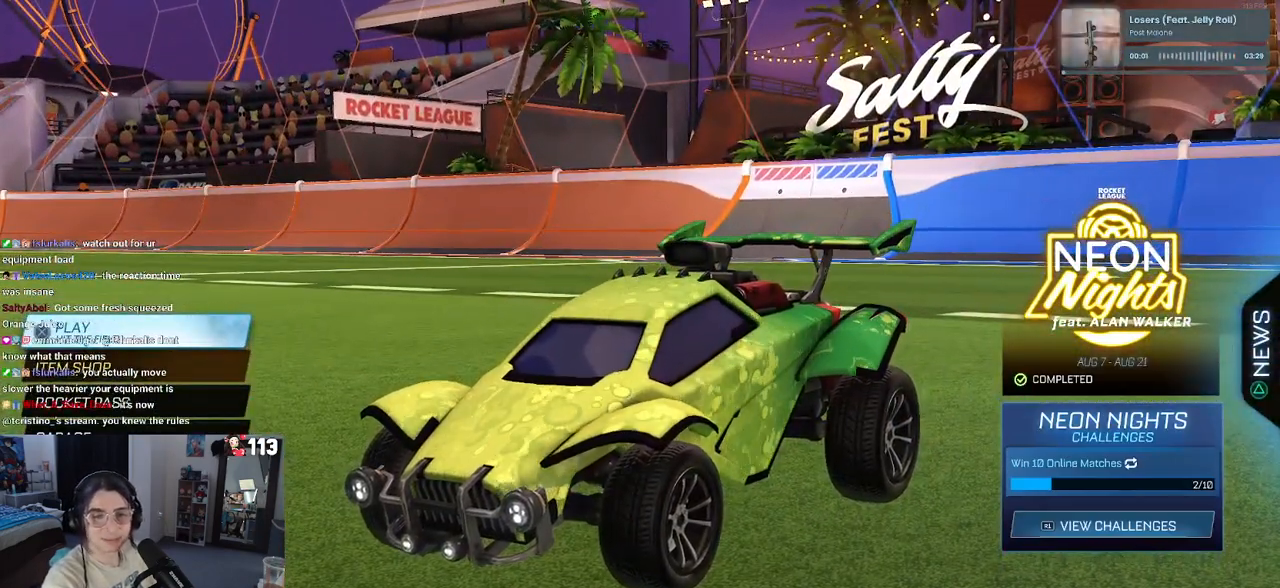
{"buttons": [], "left_stick": "center", "right_stick": "center", "events": [[83, "DPAD_DOWN", "down"], [350, "DPAD_DOWN", "up"]]}
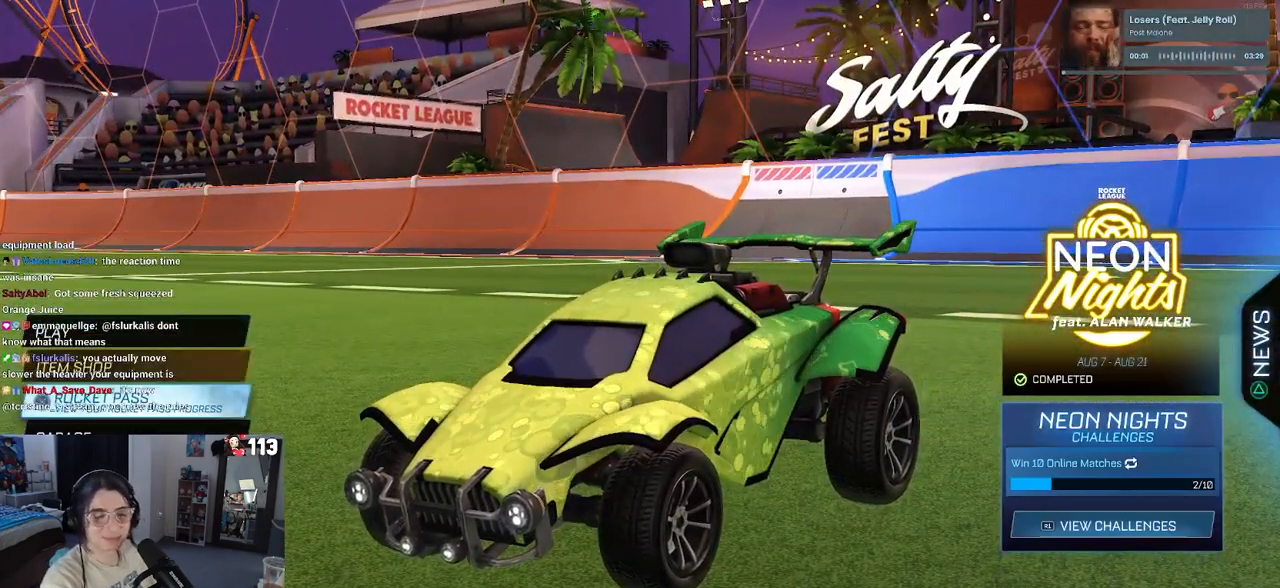
{"buttons": ["R2"], "left_stick": "center", "right_stick": "center", "events": [[383, "R2", "down"]]}
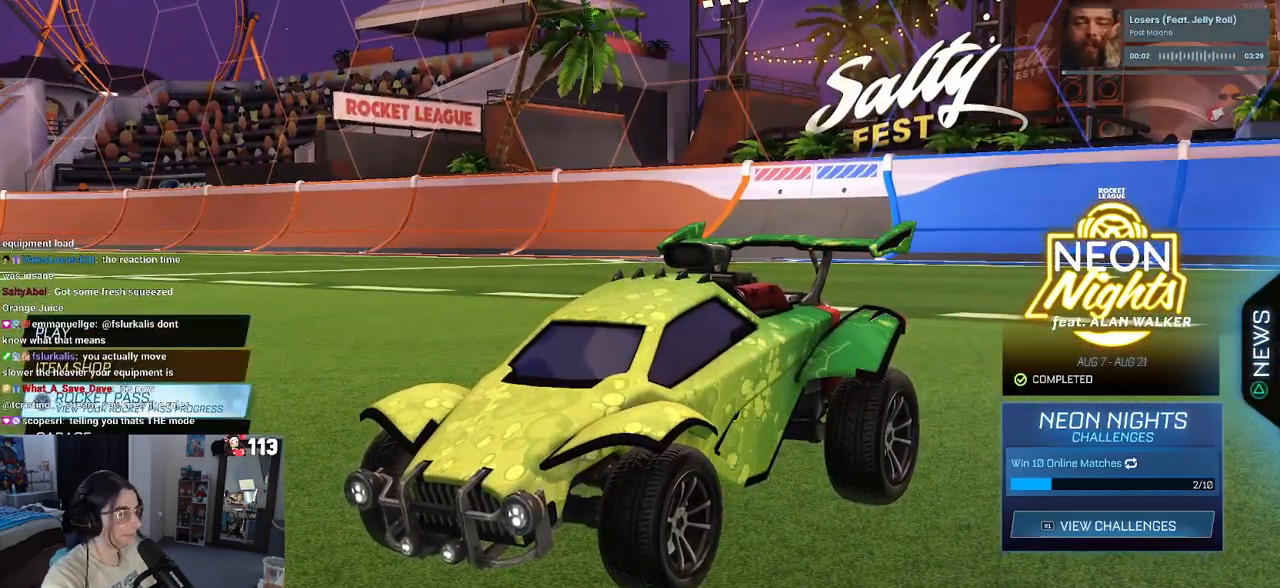
{"buttons": [], "left_stick": "center", "right_stick": "center", "events": [[67, "R2", "up"]]}
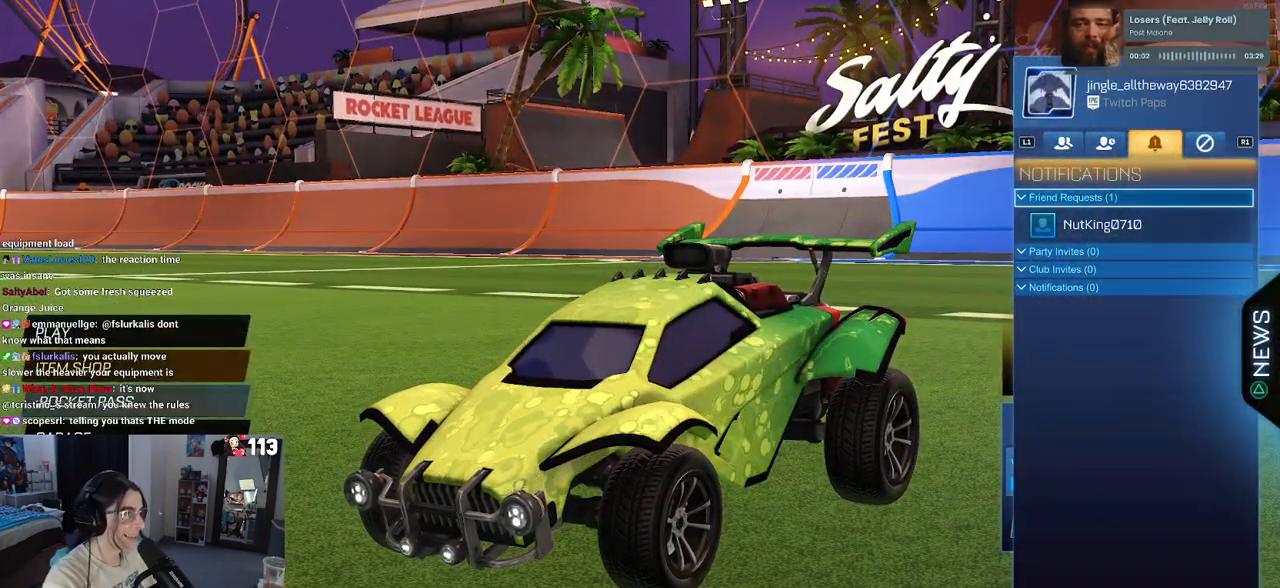
{"buttons": [], "left_stick": "center", "right_stick": "center", "events": [[283, "DPAD_DOWN", "down"], [417, "DPAD_DOWN", "up"]]}
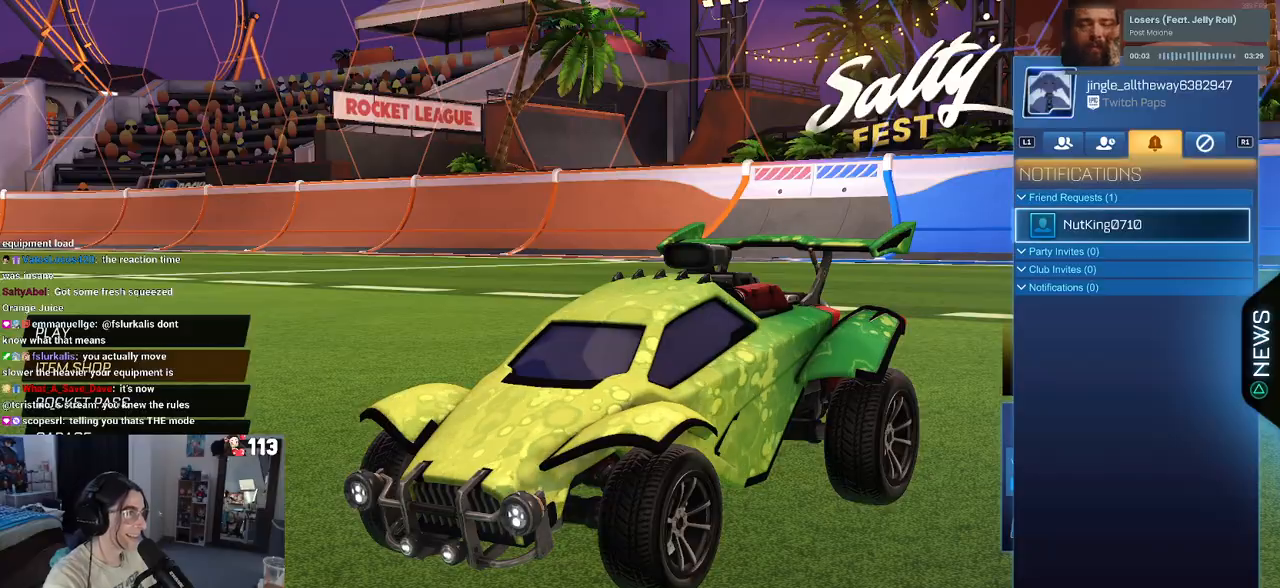
{"buttons": ["DPAD_DOWN"], "left_stick": "center", "right_stick": "center", "events": [[300, "CROSS", "down"], [433, "CROSS", "up"], [467, "DPAD_DOWN", "down"]]}
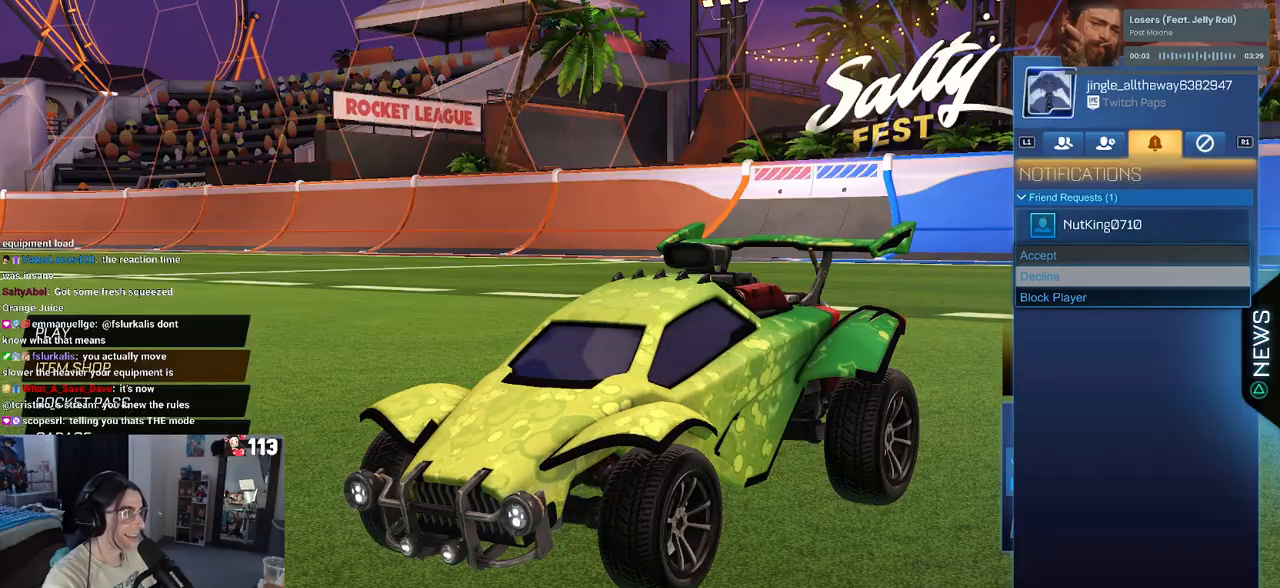
{"buttons": [], "left_stick": "center", "right_stick": "center", "events": [[67, "DPAD_DOWN", "up"], [250, "CROSS", "down"], [367, "CROSS", "up"]]}
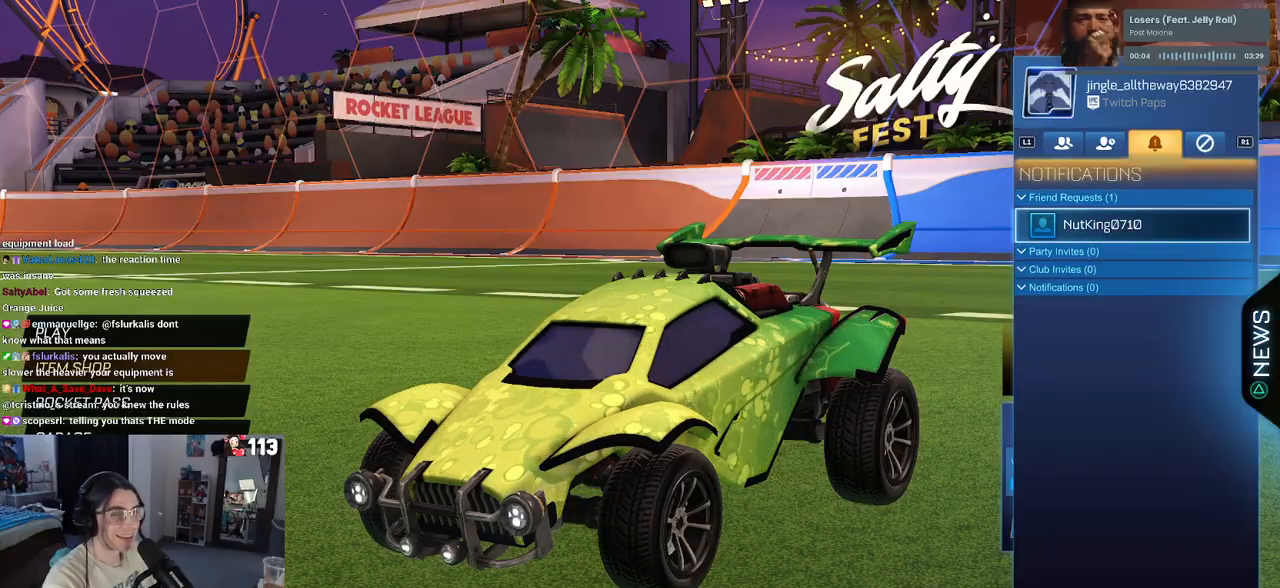
{"buttons": [], "left_stick": "center", "right_stick": "center", "events": [[217, "CIRCLE", "down"], [333, "CIRCLE", "up"]]}
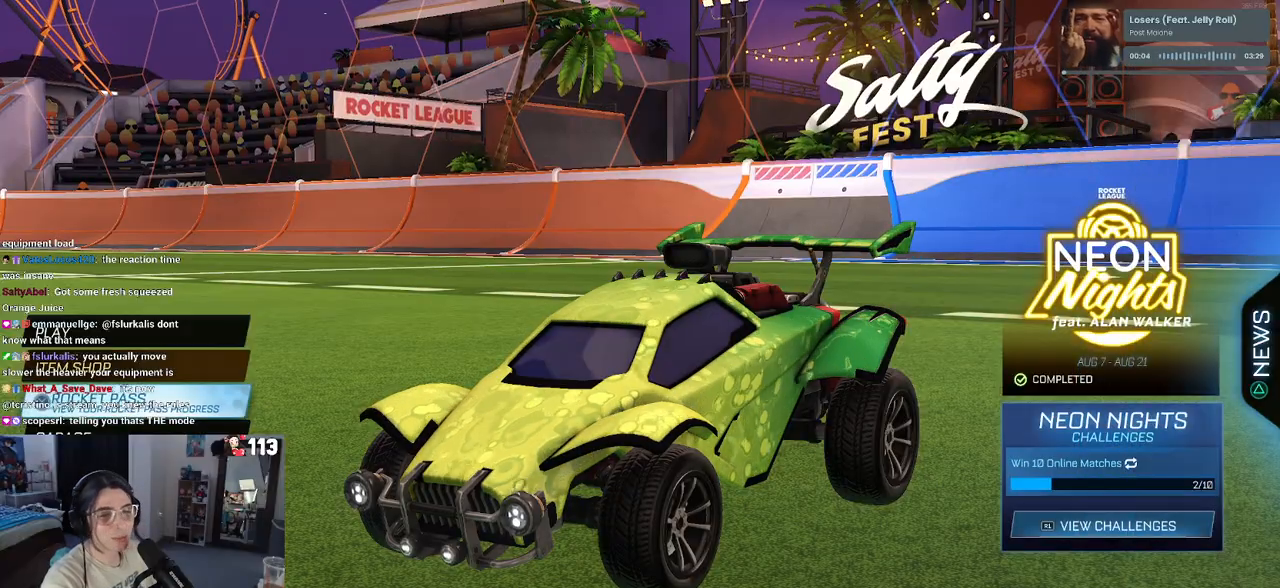
{"buttons": [], "left_stick": "center", "right_stick": "center", "events": [[150, "DPAD_UP", "down"], [267, "DPAD_UP", "up"], [367, "DPAD_UP", "down"], [450, "DPAD_UP", "up"]]}
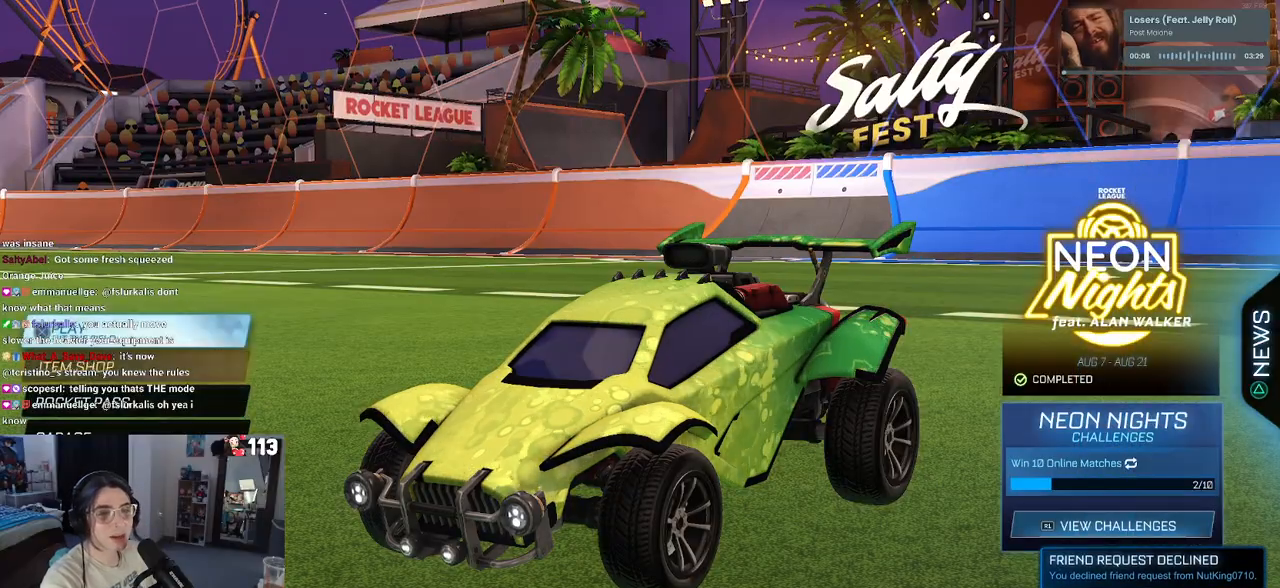
{"buttons": [], "left_stick": "center", "right_stick": "center", "events": []}
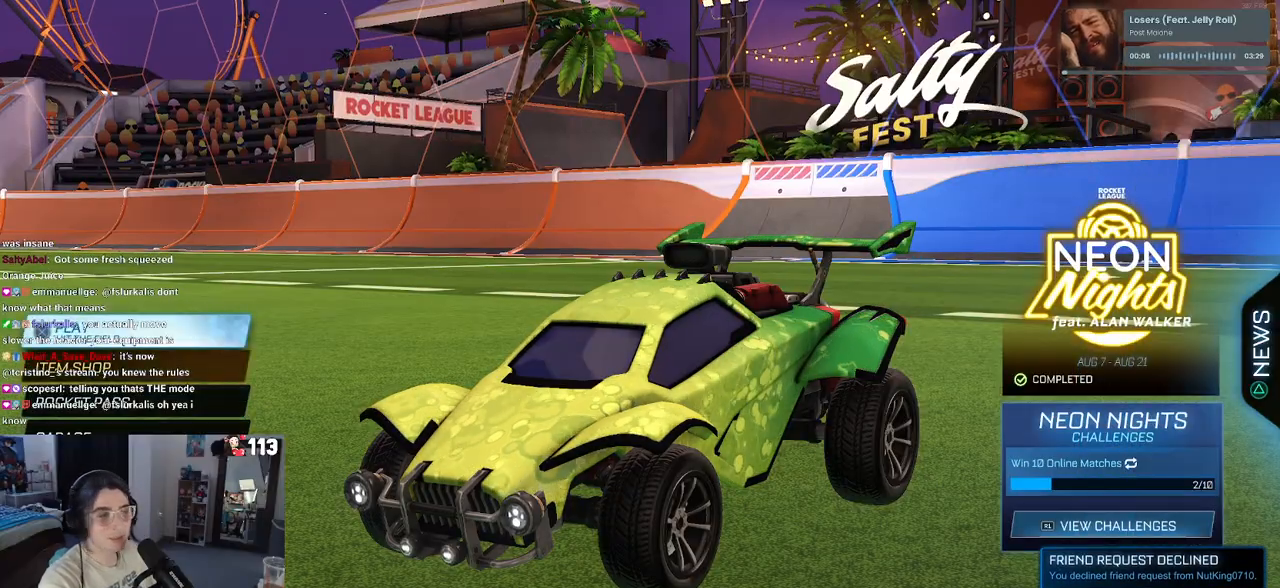
{"buttons": ["R2"], "left_stick": "center", "right_stick": "center", "events": [[433, "R2", "down"]]}
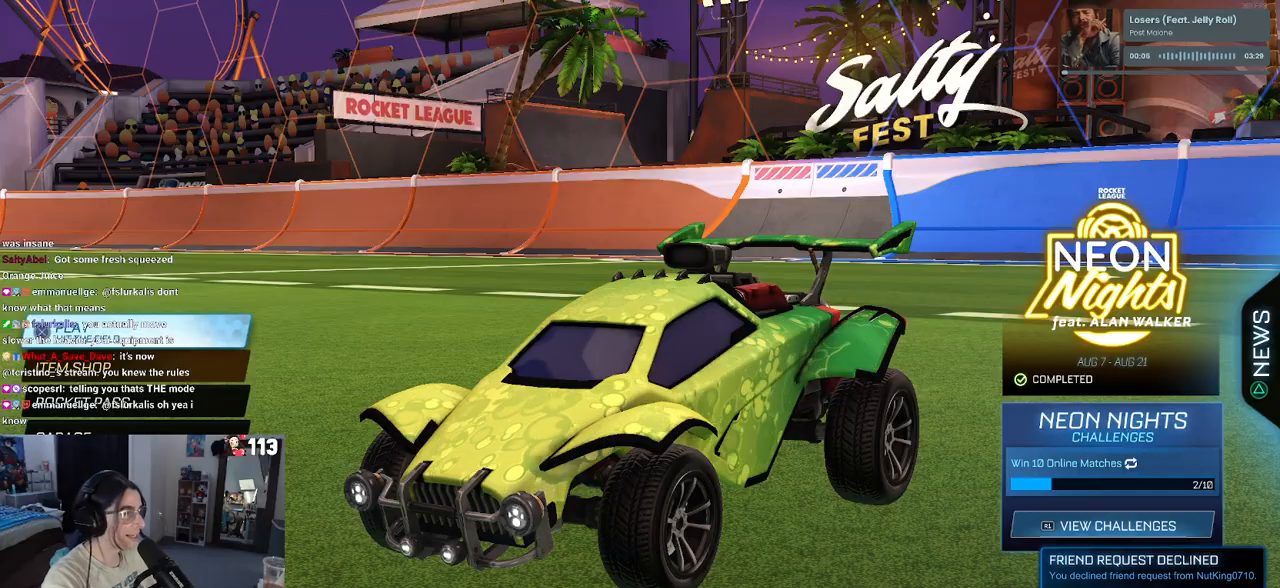
{"buttons": [], "left_stick": "center", "right_stick": "center", "events": [[117, "R2", "up"]]}
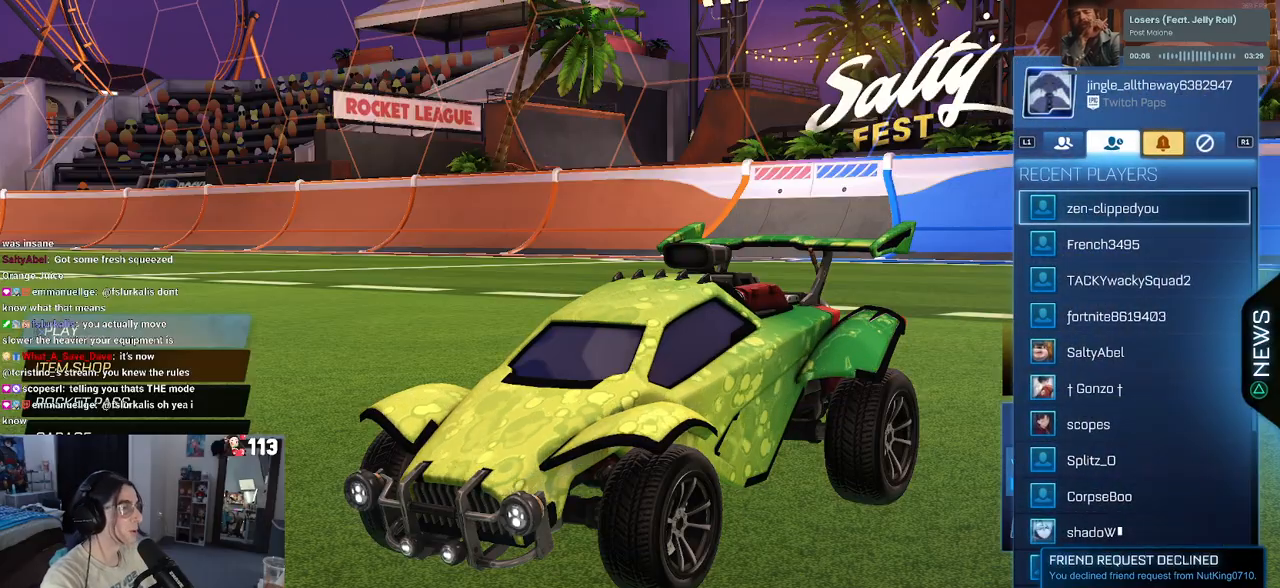
{"buttons": [], "left_stick": "center", "right_stick": "center", "events": [[283, "R1", "down"], [467, "R1", "up"]]}
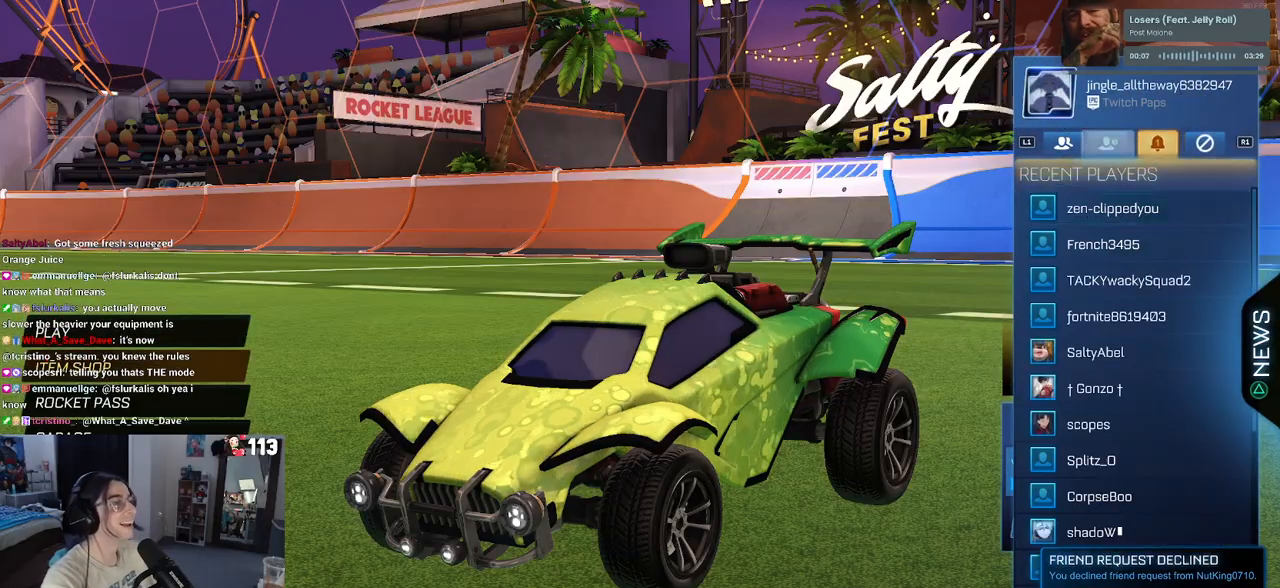
{"buttons": ["R1"], "left_stick": "center", "right_stick": "center", "events": [[17, "L1", "down"], [133, "L1", "up"], [333, "R1", "down"]]}
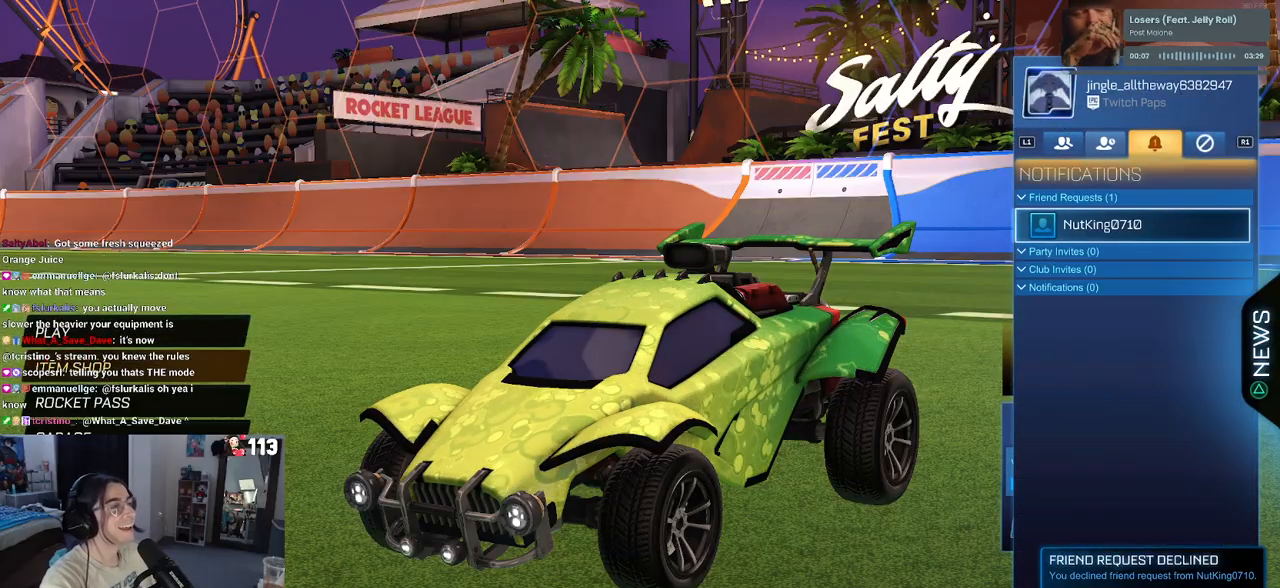
{"buttons": [], "left_stick": "center", "right_stick": "center", "events": [[33, "R1", "up"], [333, "CROSS", "down"], [500, "CROSS", "up"]]}
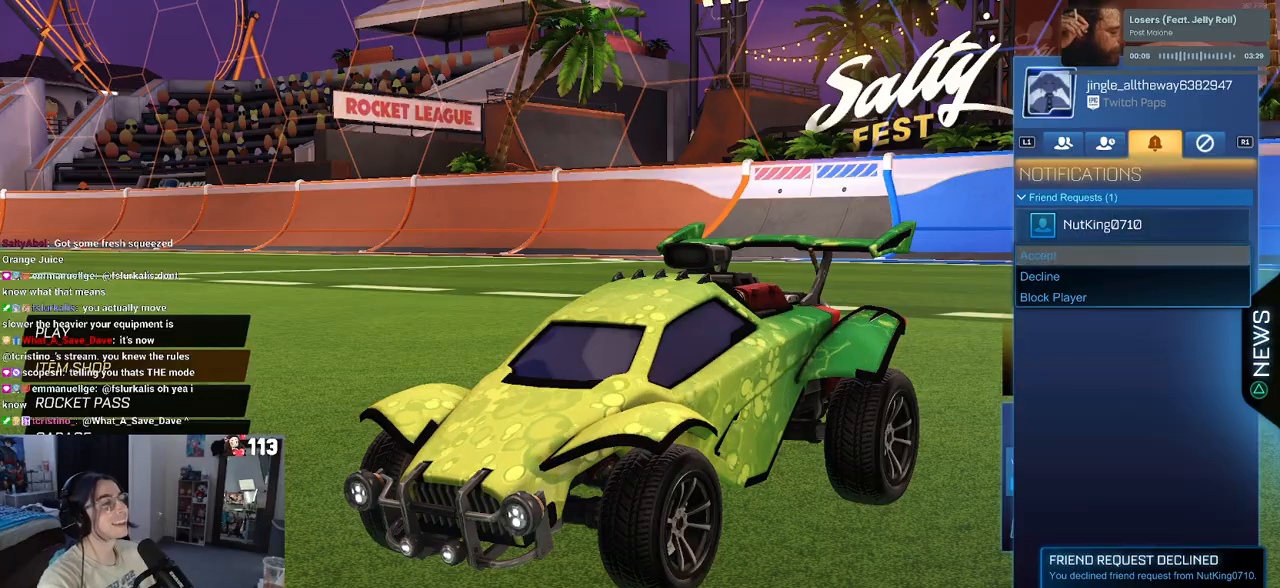
{"buttons": [], "left_stick": "center", "right_stick": "center", "events": [[217, "DPAD_DOWN", "down"], [367, "DPAD_DOWN", "up"]]}